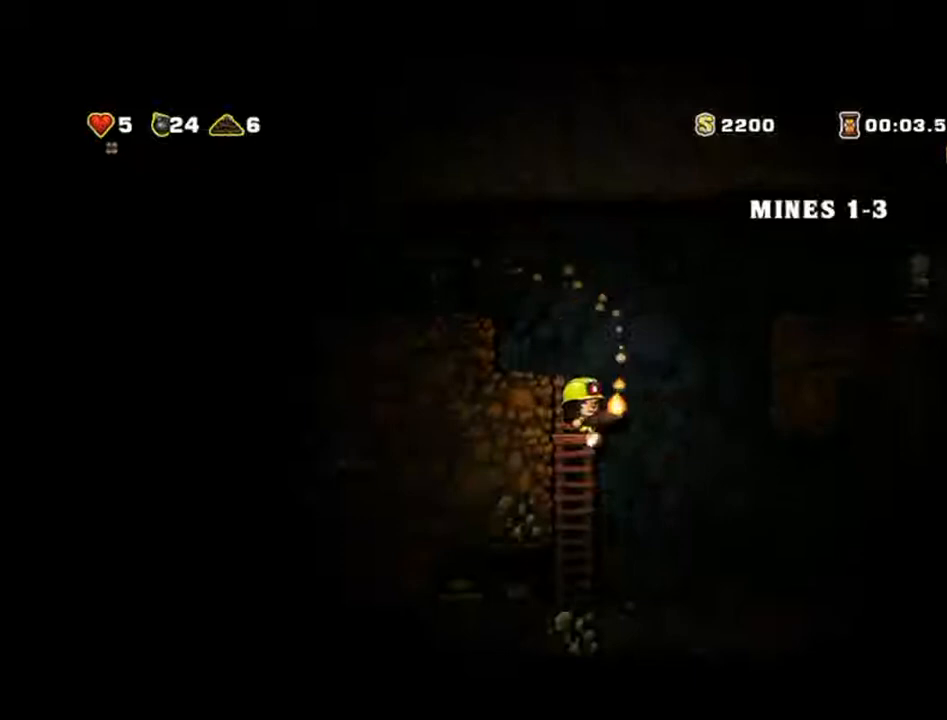
Gameplay with a controller (Xbox layout); each line is a JSON object with the inputs held at the frame after it (dt_ms = milliseconds from this image to that frame). "events" lists button and stick changes between this image and that frame as [ms after this image, input, new state], when the widget could be followed in between. Not read: L2 L3 R2 R3 right_stick.
{"dt_ms": 500, "buttons": [], "left_stick": "up-left", "events": [[200, "A", "down"], [233, "left_stick", "up-left"], [400, "A", "up"]]}
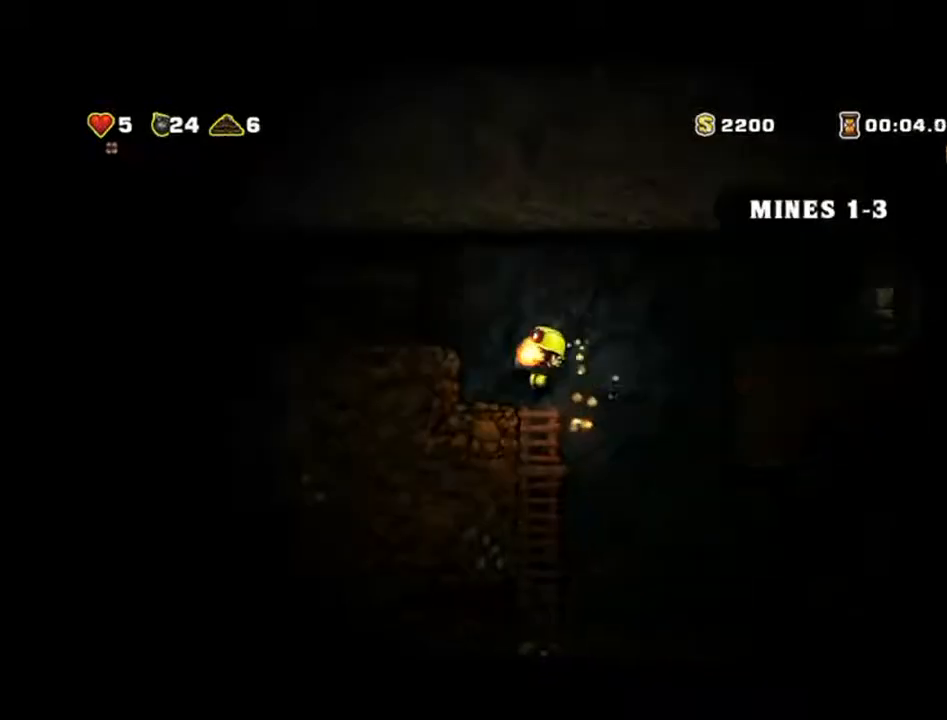
{"dt_ms": 500, "buttons": [], "left_stick": "right", "events": [[133, "left_stick", "up-right"], [200, "left_stick", "right"]]}
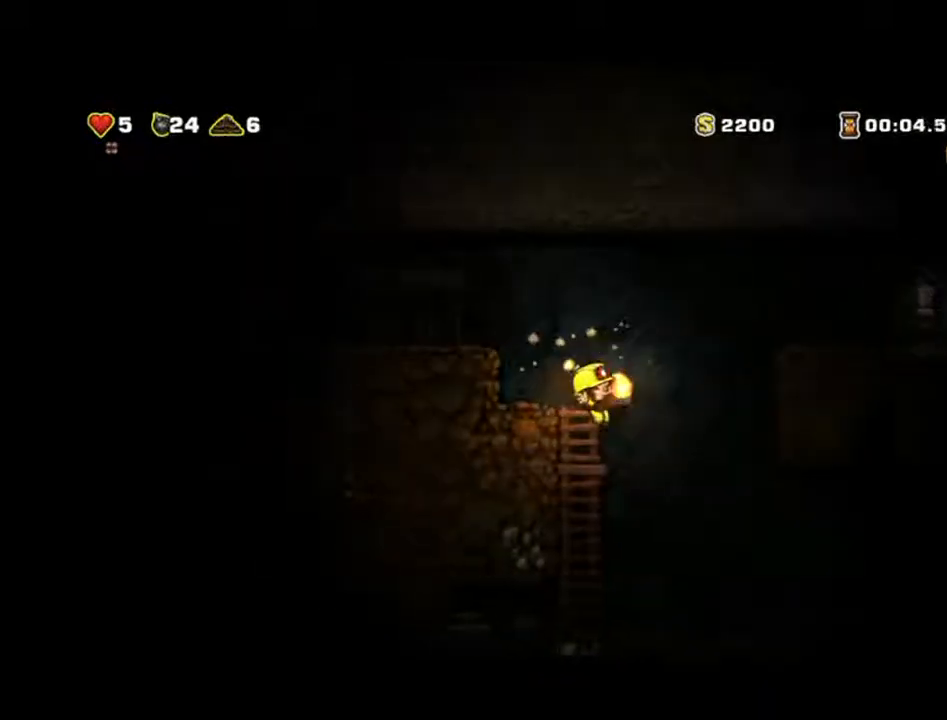
{"dt_ms": 500, "buttons": [], "left_stick": "left", "events": [[100, "left_stick", "up"], [200, "left_stick", "left"]]}
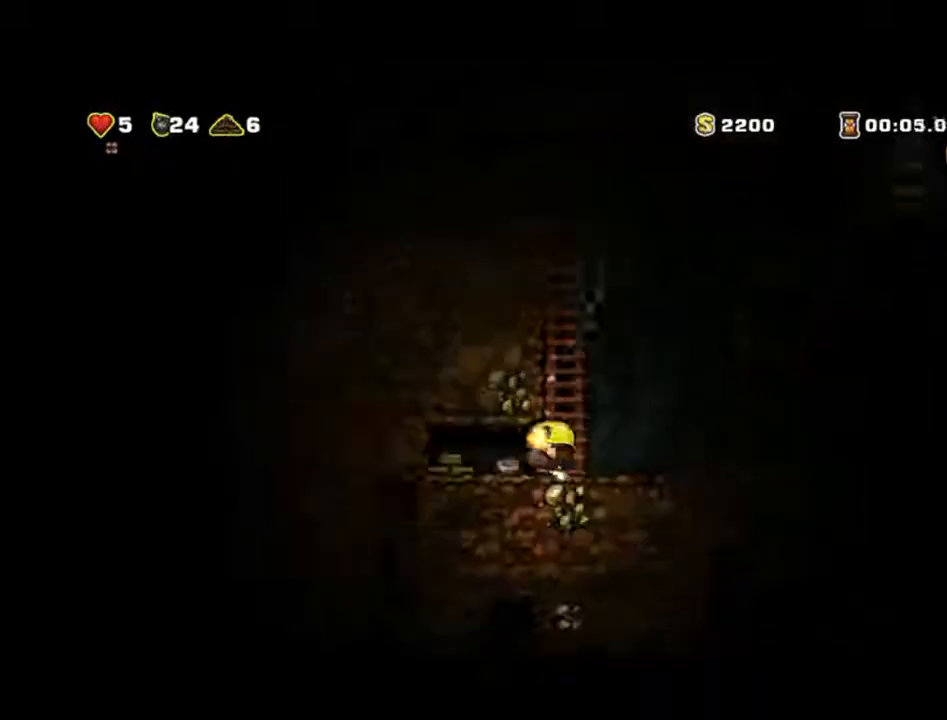
{"dt_ms": 1000, "buttons": ["A"], "left_stick": "up"}
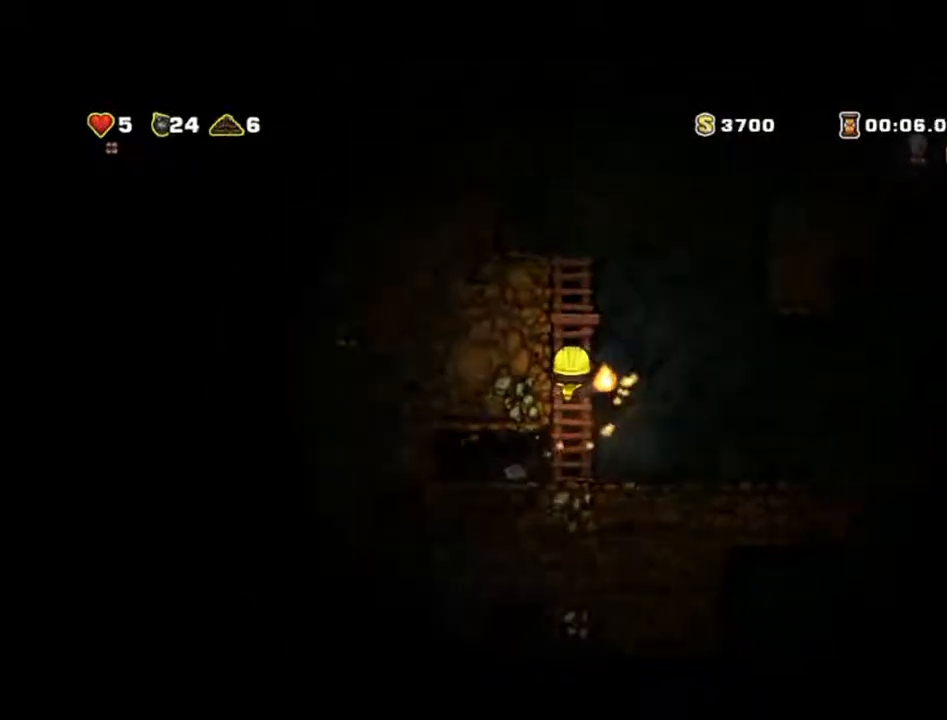
{"dt_ms": 500, "buttons": ["A"], "left_stick": "up"}
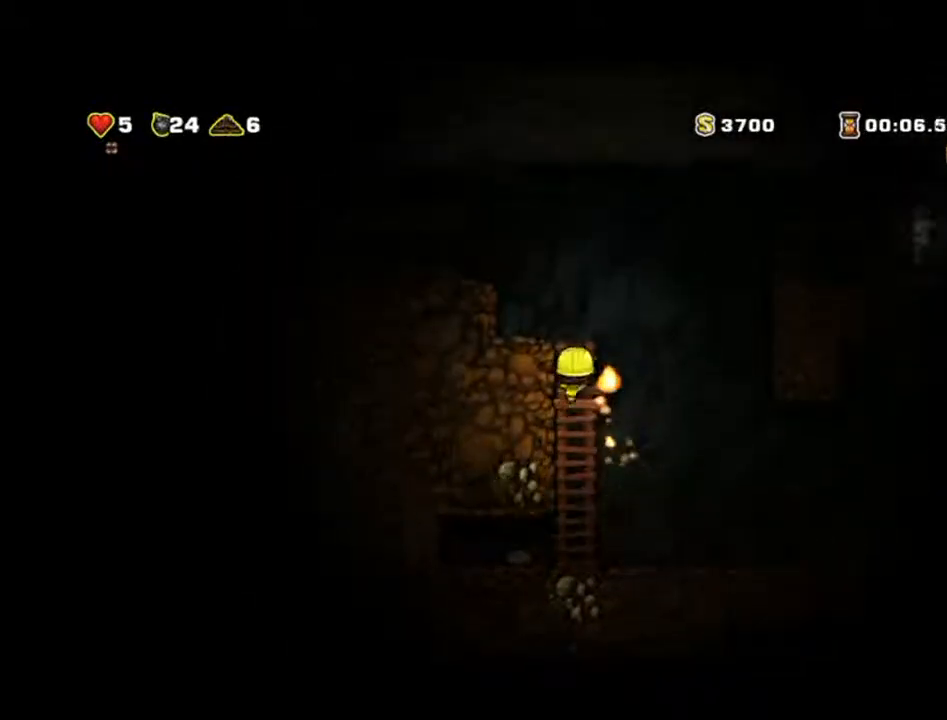
{"dt_ms": 500, "buttons": ["A"], "left_stick": "center", "events": [[133, "left_stick", "up-left"], [333, "left_stick", "center"]]}
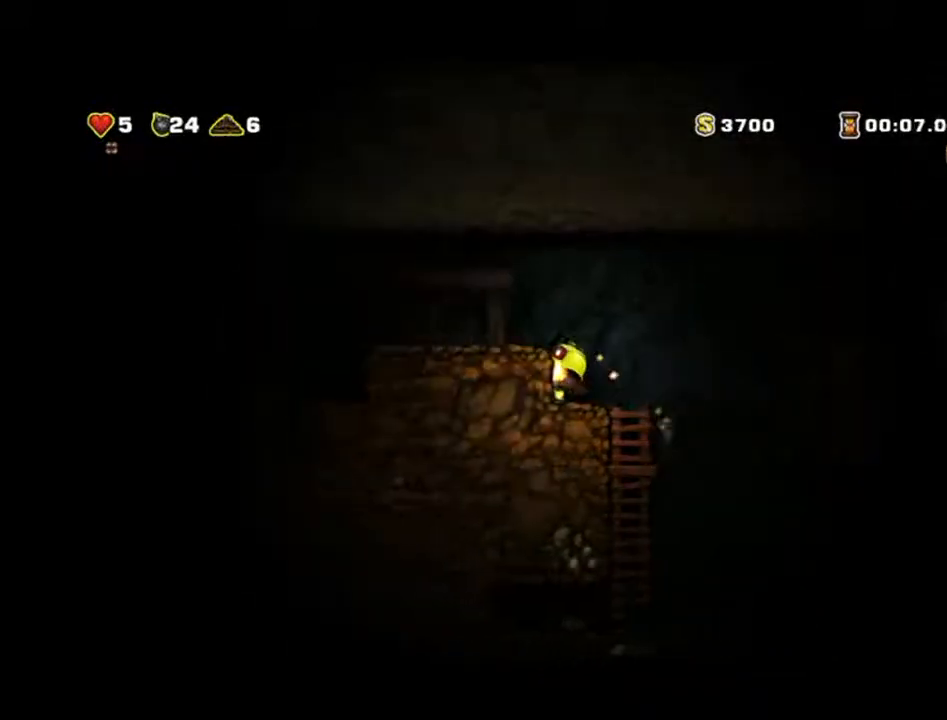
{"dt_ms": 500, "buttons": [], "left_stick": "down"}
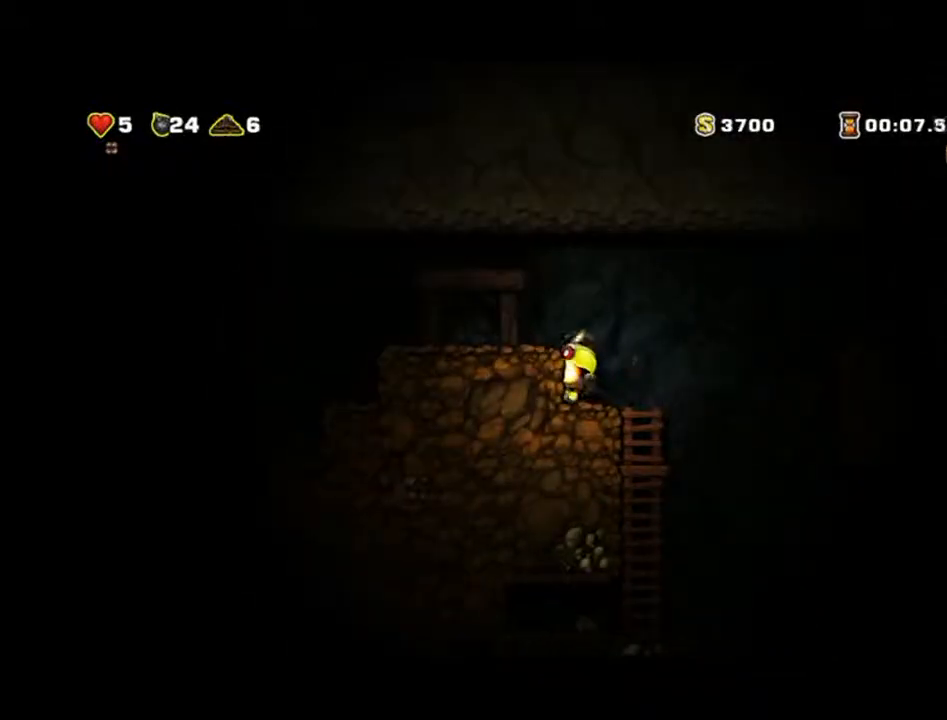
{"dt_ms": 500, "buttons": ["A"], "left_stick": "up-right", "events": [[133, "left_stick", "center"], [200, "left_stick", "up-right"], [433, "A", "down"]]}
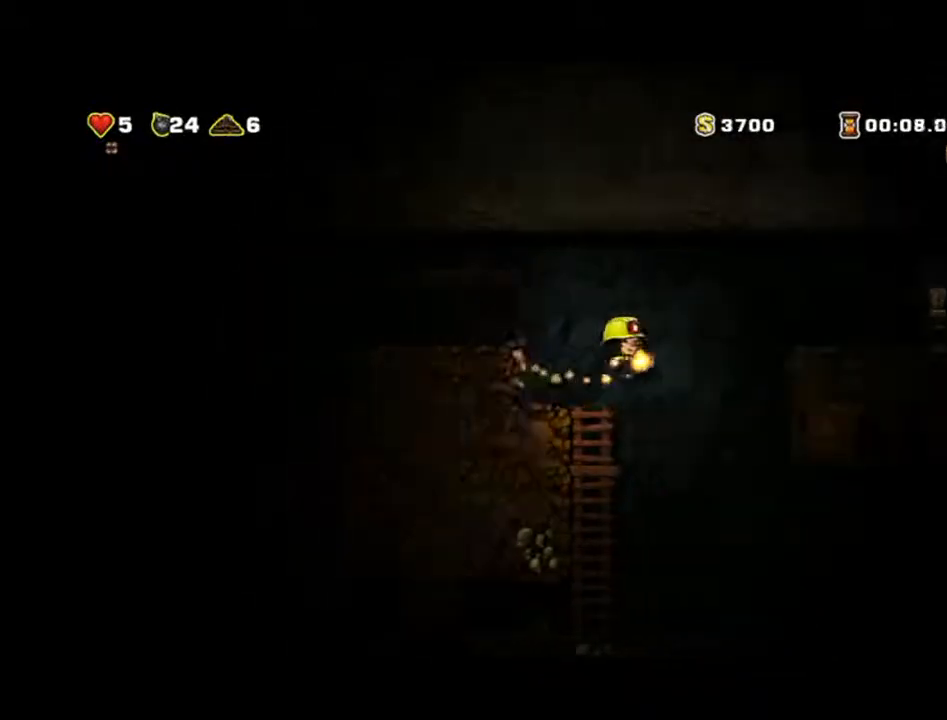
{"dt_ms": 500, "buttons": [], "left_stick": "up-right", "events": [[333, "A", "up"]]}
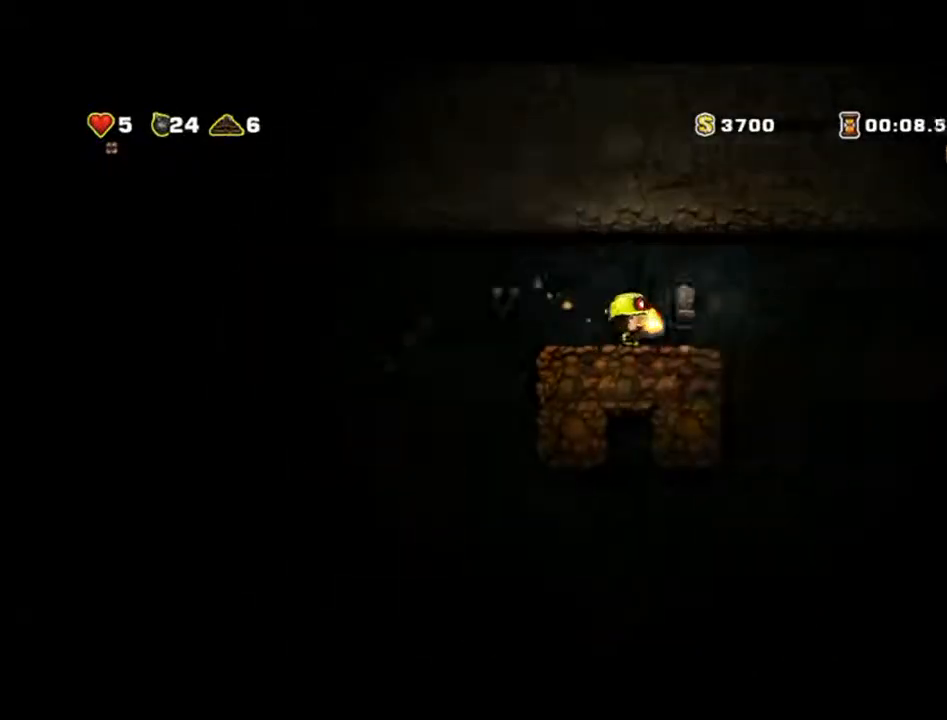
{"dt_ms": 500, "buttons": [], "left_stick": "center", "events": [[67, "left_stick", "center"], [233, "left_stick", "up-right"], [433, "left_stick", "center"]]}
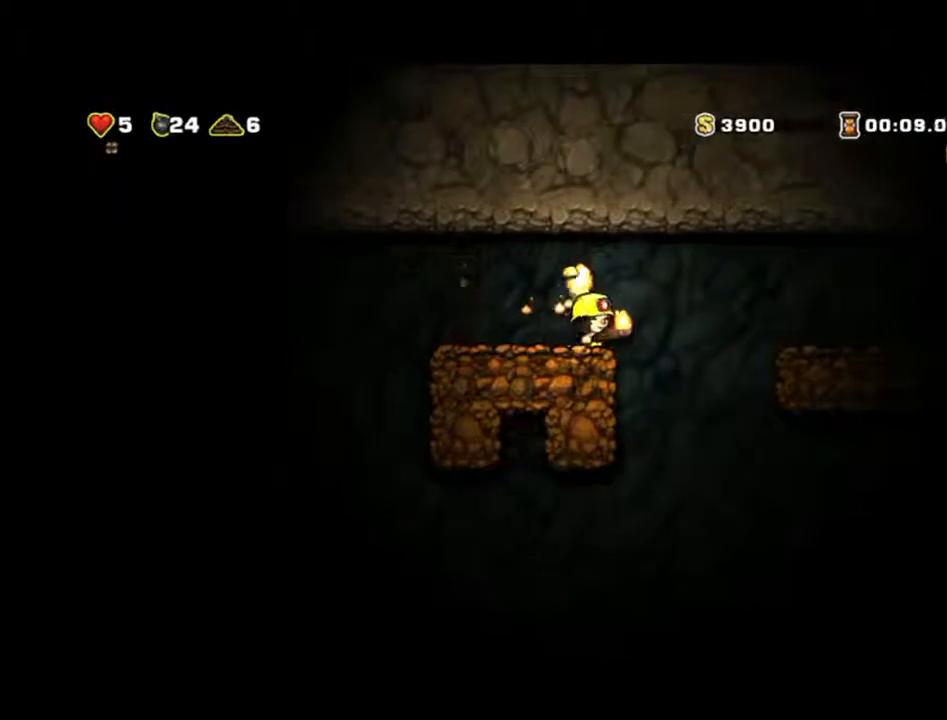
{"dt_ms": 500, "buttons": [], "left_stick": "right", "events": [[100, "left_stick", "left"], [267, "left_stick", "center"], [367, "left_stick", "right"]]}
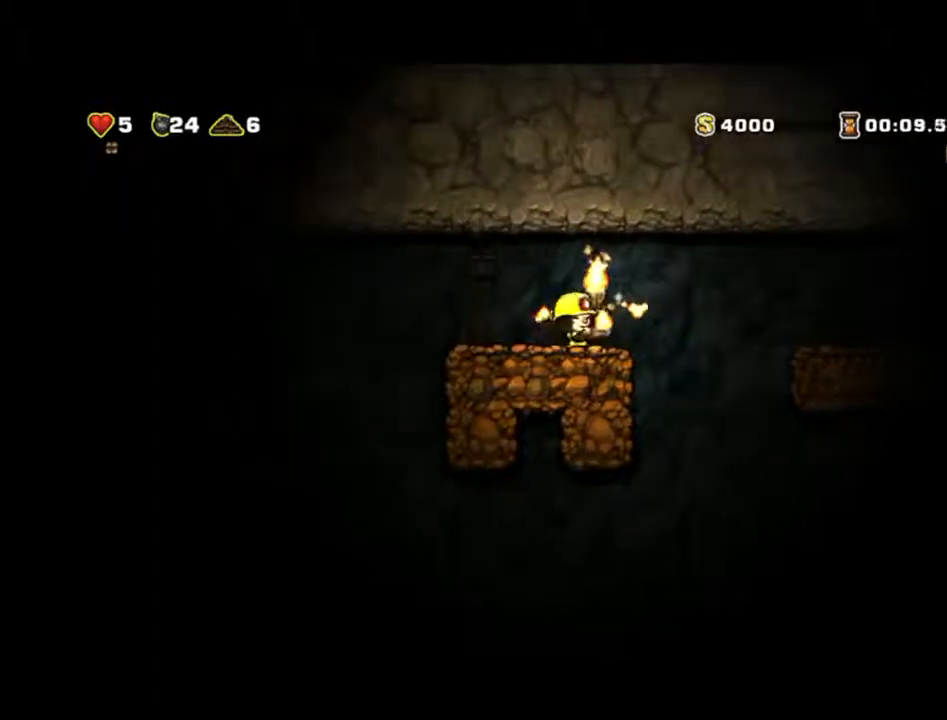
{"dt_ms": 500, "buttons": [], "left_stick": "right", "events": [[100, "A", "down"], [400, "A", "up"]]}
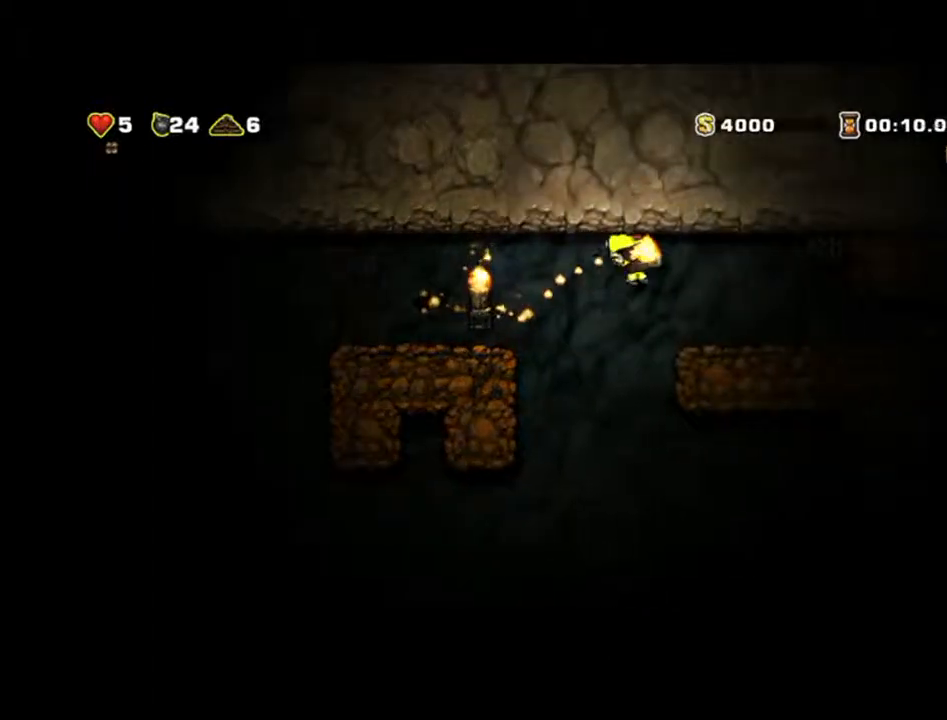
{"dt_ms": 500, "buttons": [], "left_stick": "center", "events": [[267, "left_stick", "center"]]}
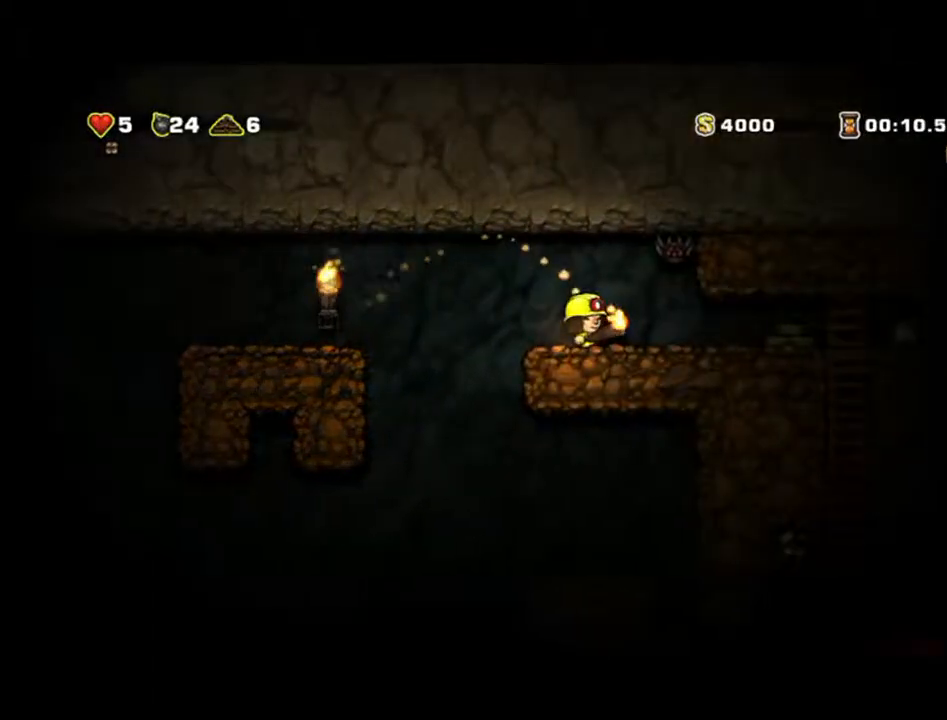
{"dt_ms": 500, "buttons": [], "left_stick": "right", "events": [[33, "left_stick", "right"], [100, "left_stick", "center"], [200, "left_stick", "left"], [400, "left_stick", "right"]]}
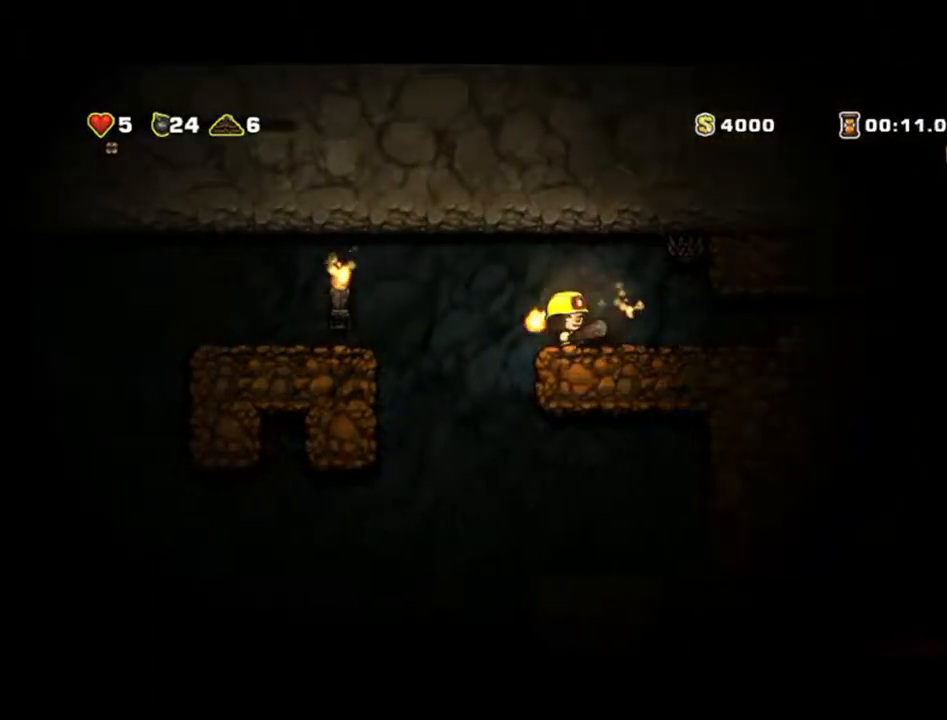
{"dt_ms": 500, "buttons": [], "left_stick": "up", "events": [[100, "left_stick", "center"], [200, "left_stick", "up"], [267, "X", "down"], [467, "X", "up"]]}
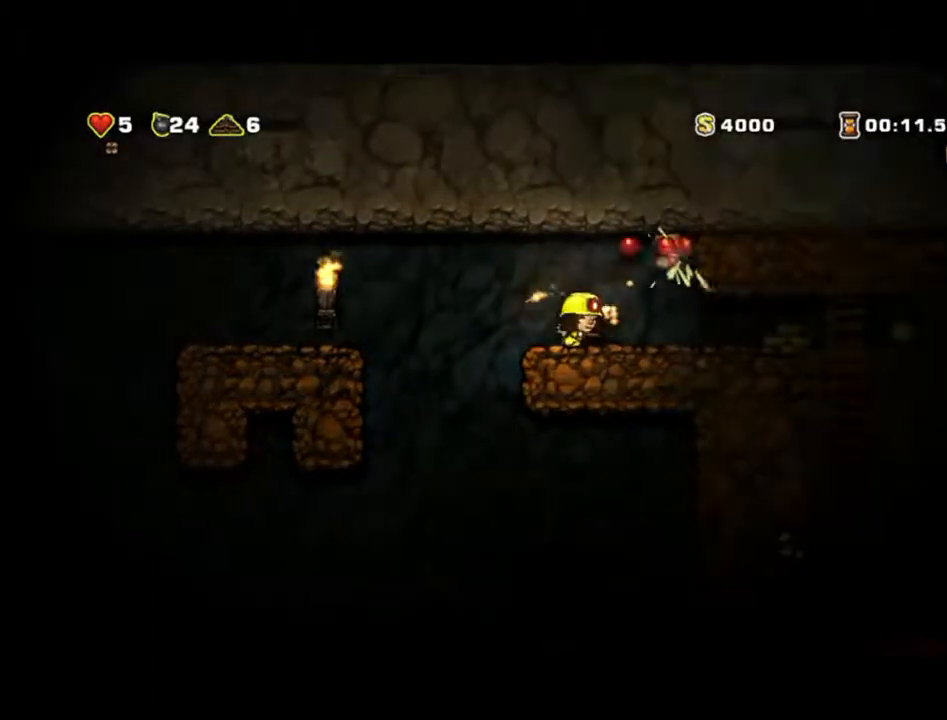
{"dt_ms": 500, "buttons": [], "left_stick": "right", "events": [[67, "left_stick", "center"], [133, "left_stick", "left"], [367, "left_stick", "right"]]}
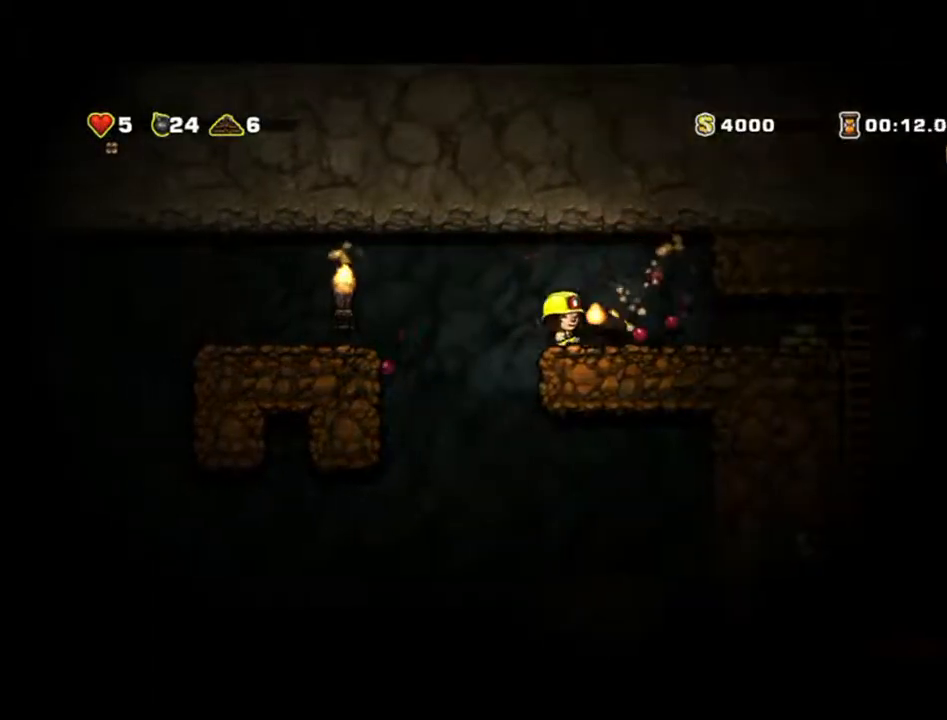
{"dt_ms": 500, "buttons": [], "left_stick": "down-left", "events": [[100, "left_stick", "center"], [233, "left_stick", "down-left"], [333, "X", "down"], [433, "X", "up"]]}
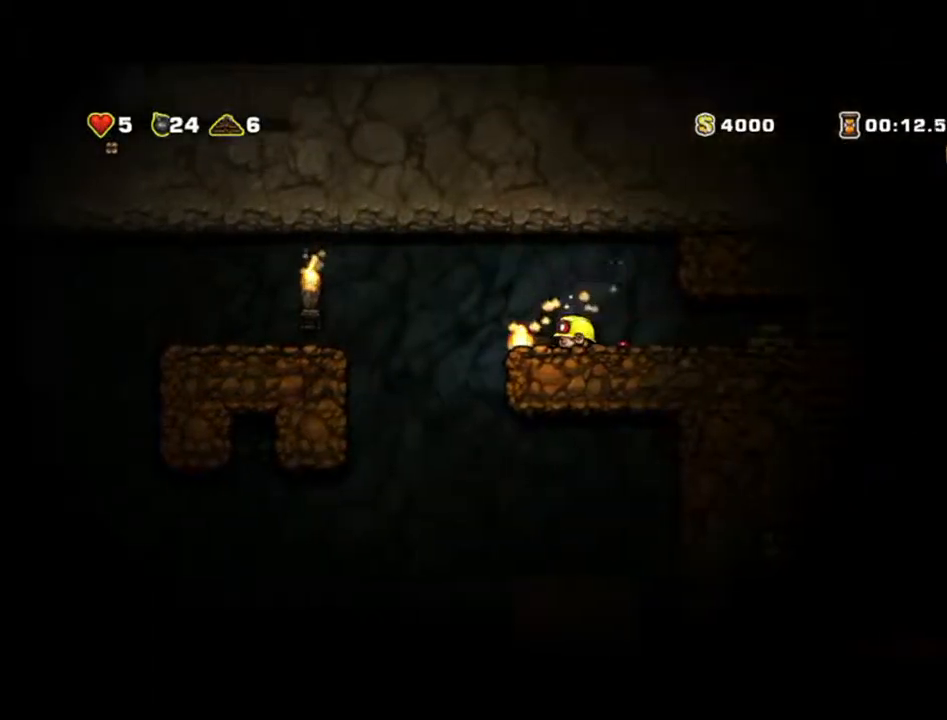
{"dt_ms": 500, "buttons": [], "left_stick": "right", "events": [[33, "left_stick", "left"], [167, "left_stick", "down-left"], [300, "X", "down"], [433, "X", "up"], [433, "left_stick", "right"]]}
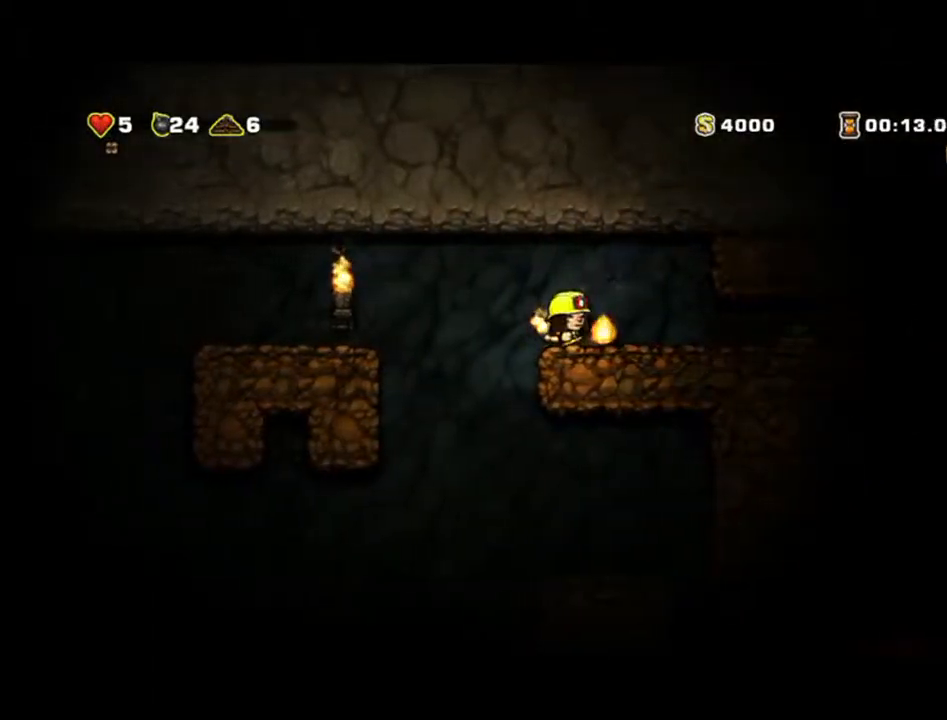
{"dt_ms": 500, "buttons": [], "left_stick": "right", "events": []}
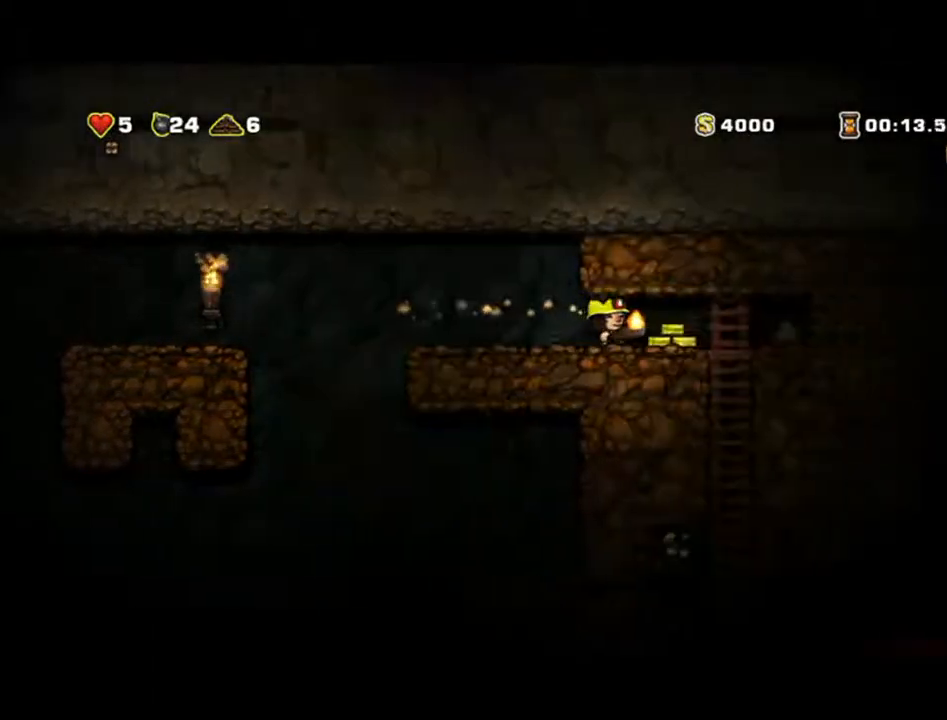
{"dt_ms": 500, "buttons": [], "left_stick": "right", "events": []}
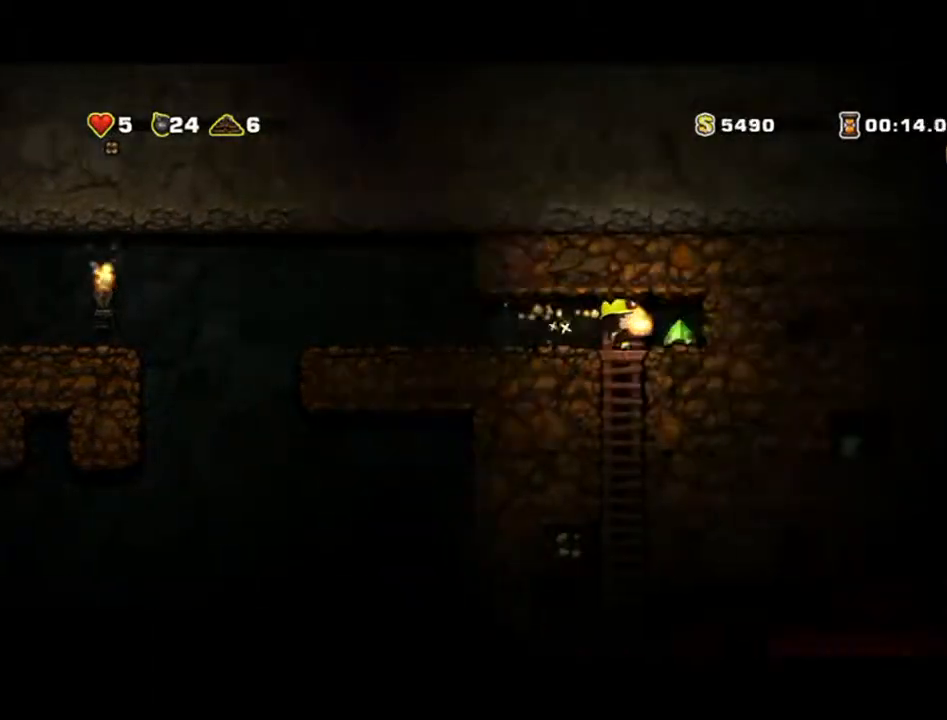
{"dt_ms": 500, "buttons": [], "left_stick": "down-left", "events": [[33, "left_stick", "up"], [200, "left_stick", "left"], [400, "left_stick", "down-left"]]}
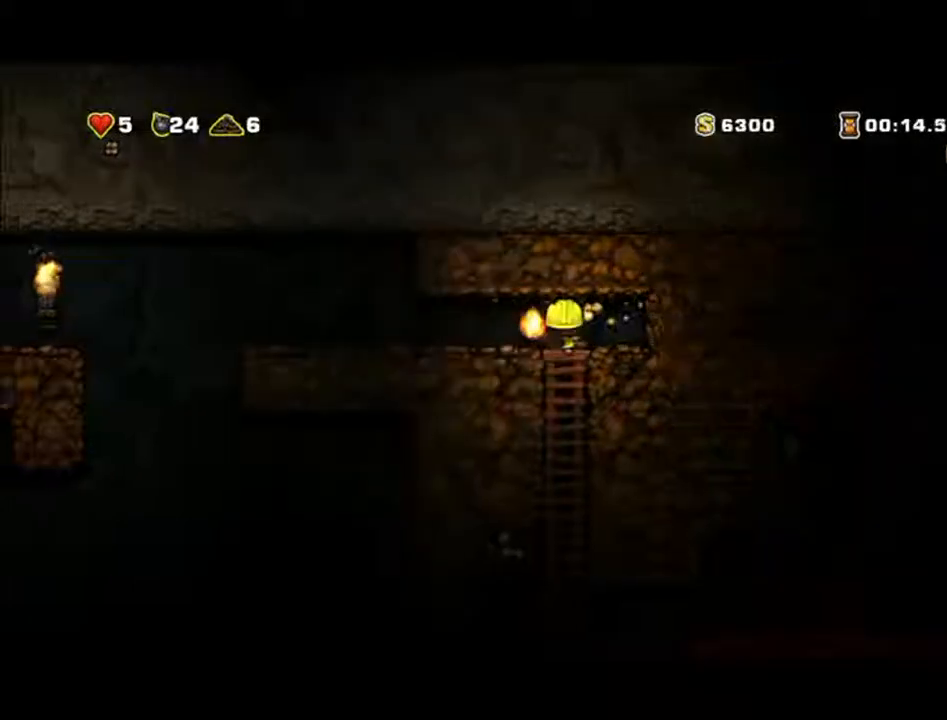
{"dt_ms": 500, "buttons": [], "left_stick": "down-left", "events": []}
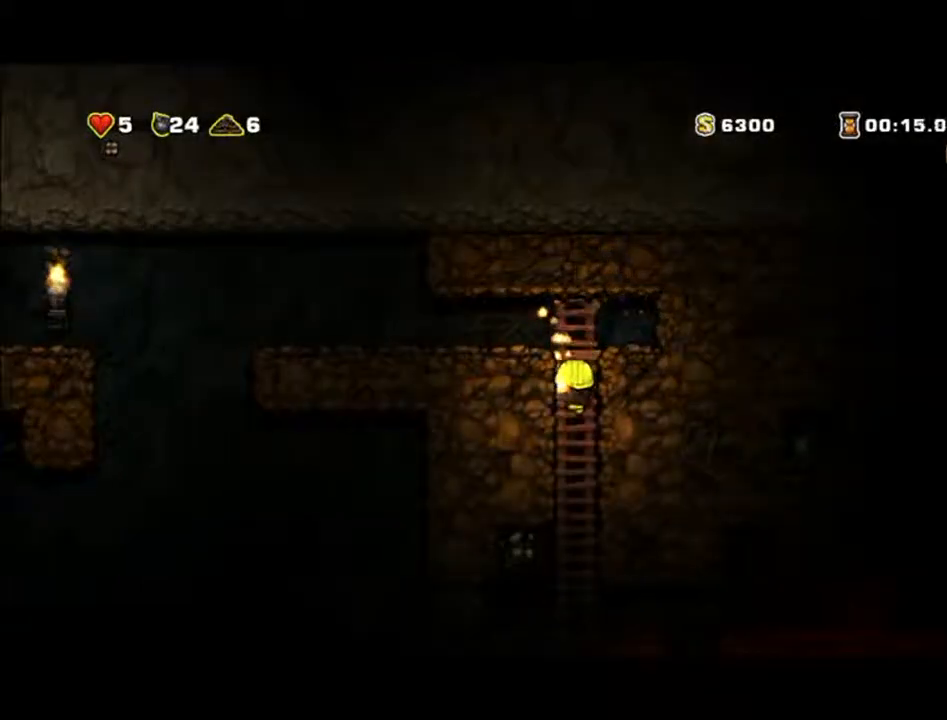
{"dt_ms": 500, "buttons": ["A"], "left_stick": "down-left", "events": [[267, "A", "down"]]}
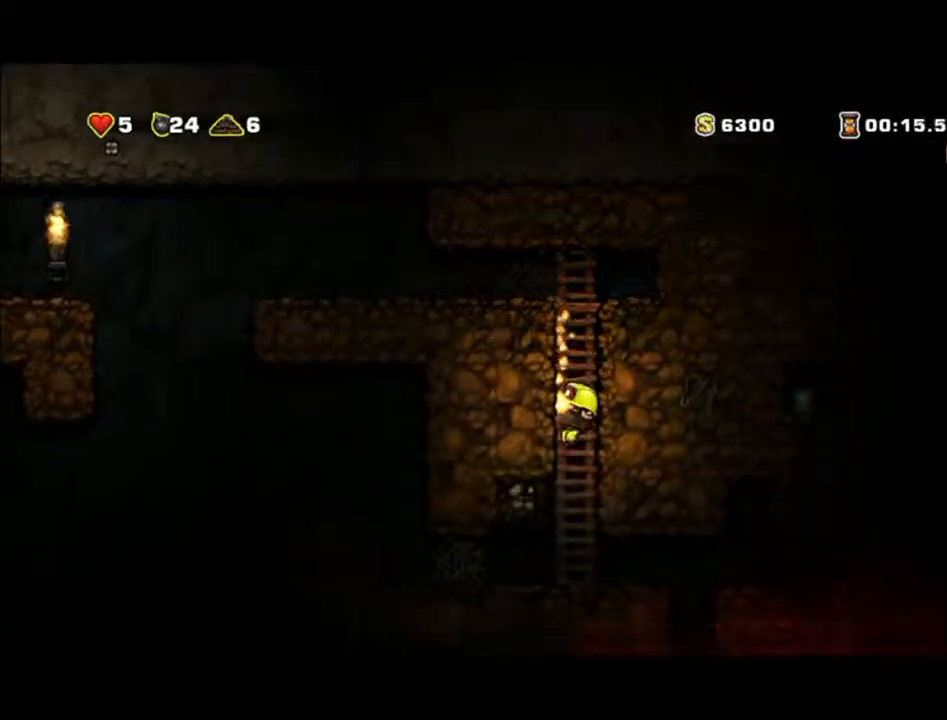
{"dt_ms": 500, "buttons": [], "left_stick": "up-right", "events": [[133, "left_stick", "left"], [300, "A", "up"], [500, "left_stick", "up-right"]]}
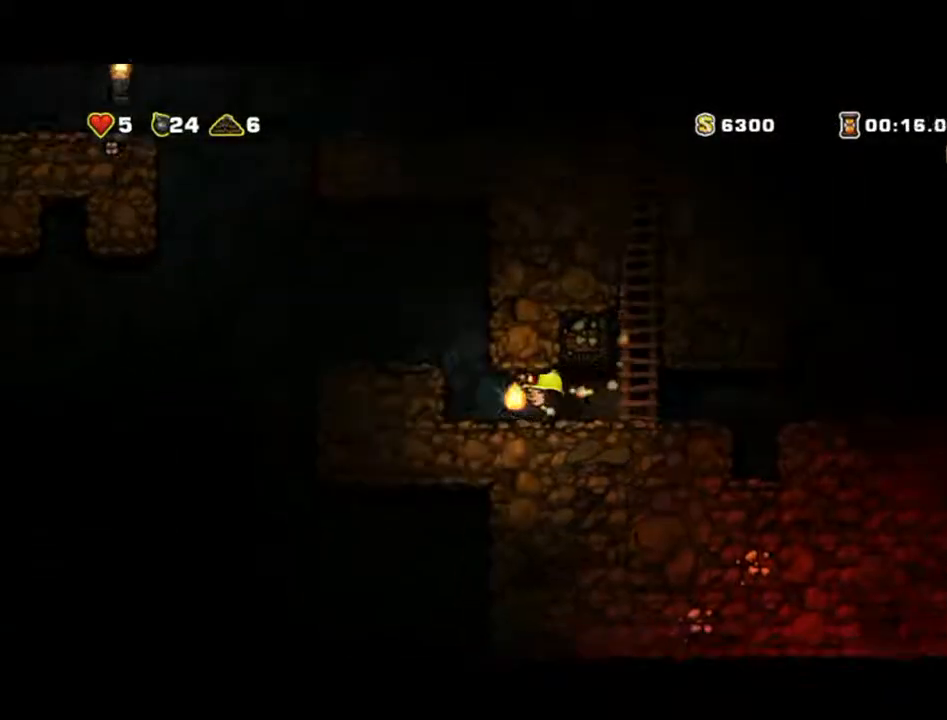
{"dt_ms": 500, "buttons": [], "left_stick": "up-right", "events": []}
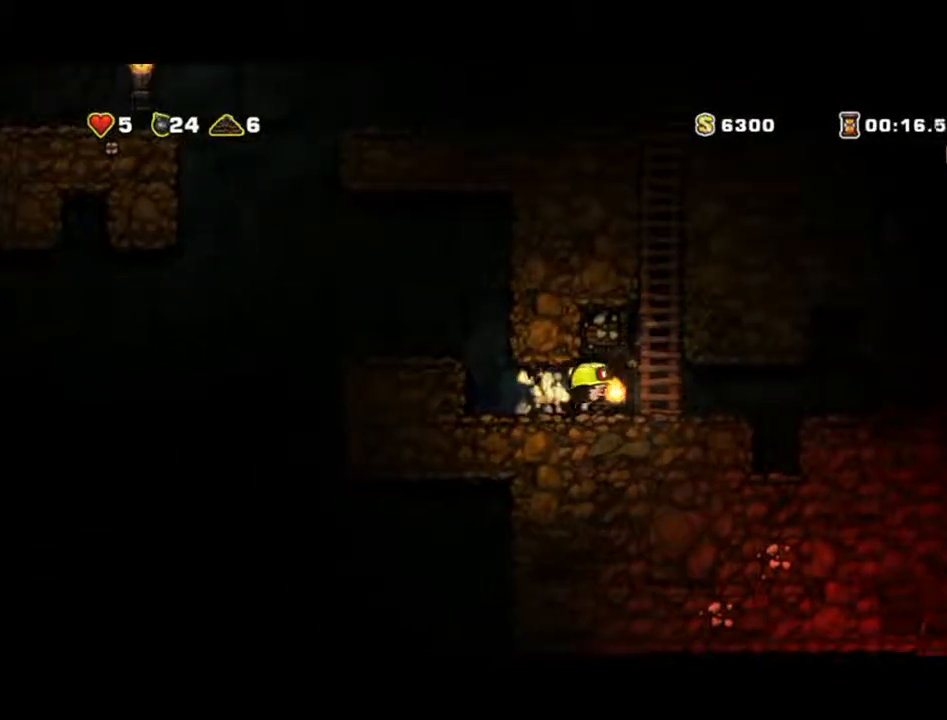
{"dt_ms": 500, "buttons": [], "left_stick": "up-right", "events": []}
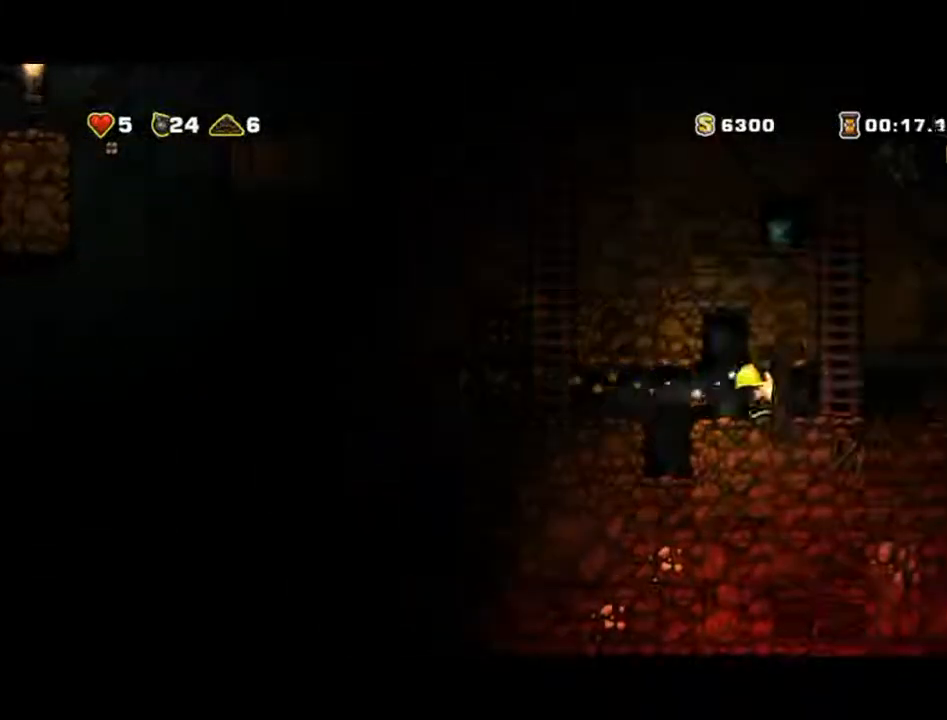
{"dt_ms": 500, "buttons": [], "left_stick": "up", "events": [[167, "left_stick", "up"]]}
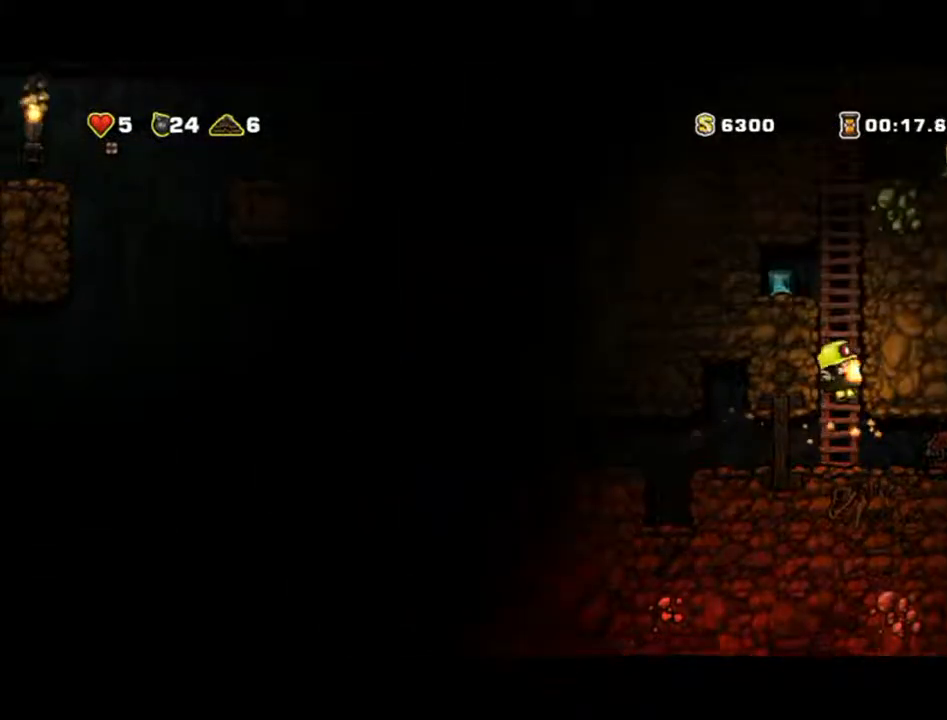
{"dt_ms": 500, "buttons": [], "left_stick": "left", "events": [[67, "A", "down"], [200, "A", "up"], [433, "left_stick", "left"]]}
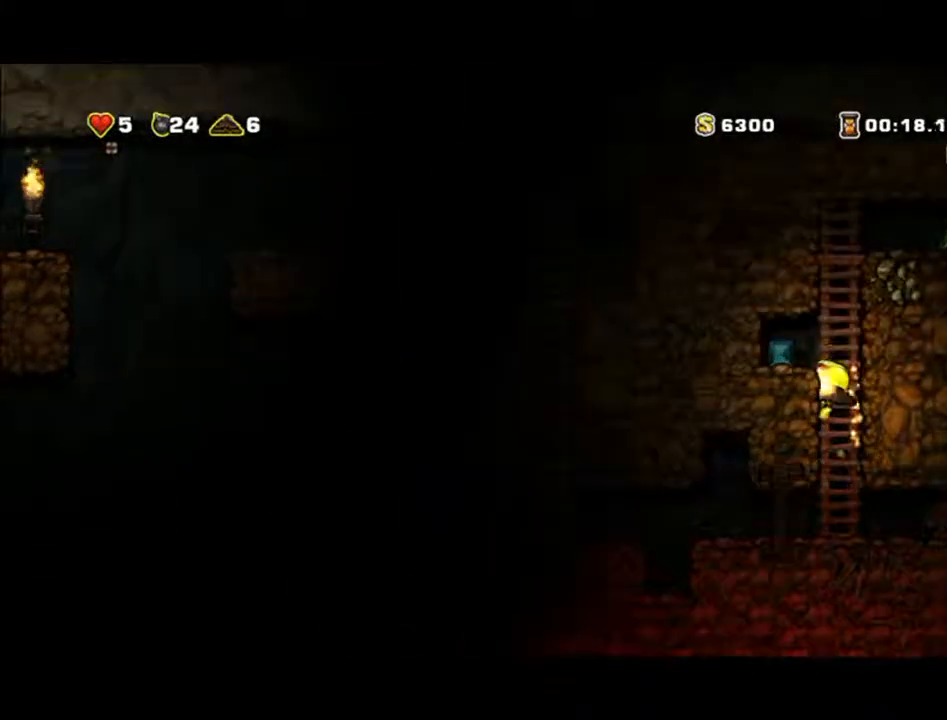
{"dt_ms": 500, "buttons": [], "left_stick": "up-right", "events": [[433, "left_stick", "up-right"]]}